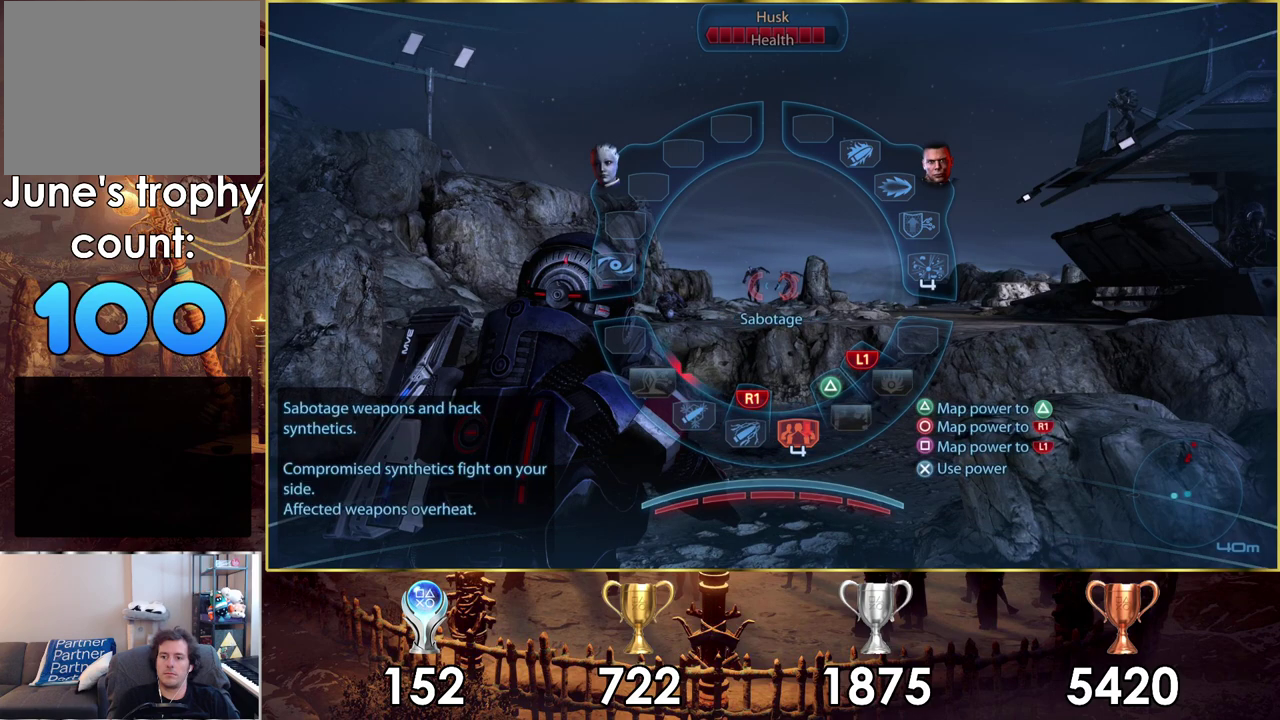
Gameplay with a controller (PlayStation layout); each line is a JSON object with the inputs held at the frame after it (dt_ms = milliseconds from this image to that frame). "events" lists button and stick changes between this image and that frame as [ms after this image, input, new state], when the widget could be followed in between.
{"dt_ms": 500, "buttons": ["R1"], "left_stick": "down-left", "right_stick": "center", "events": []}
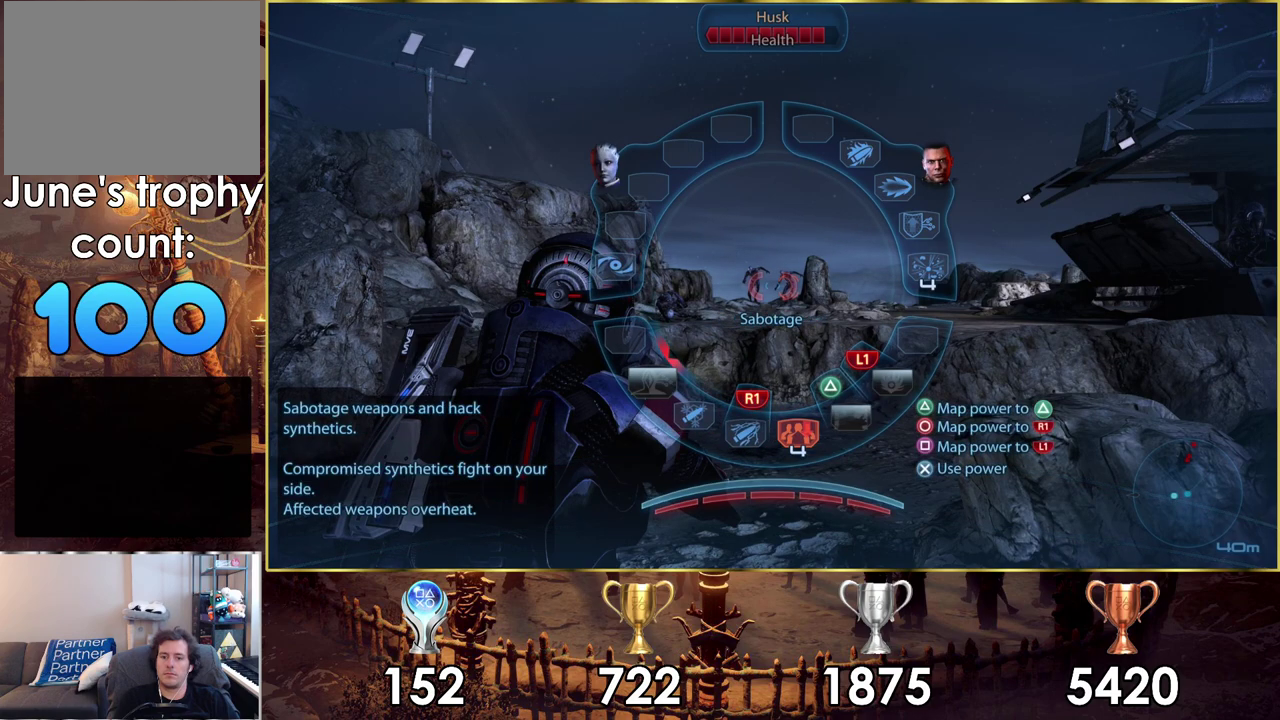
{"dt_ms": 500, "buttons": ["R1"], "left_stick": "down-left", "right_stick": "center", "events": []}
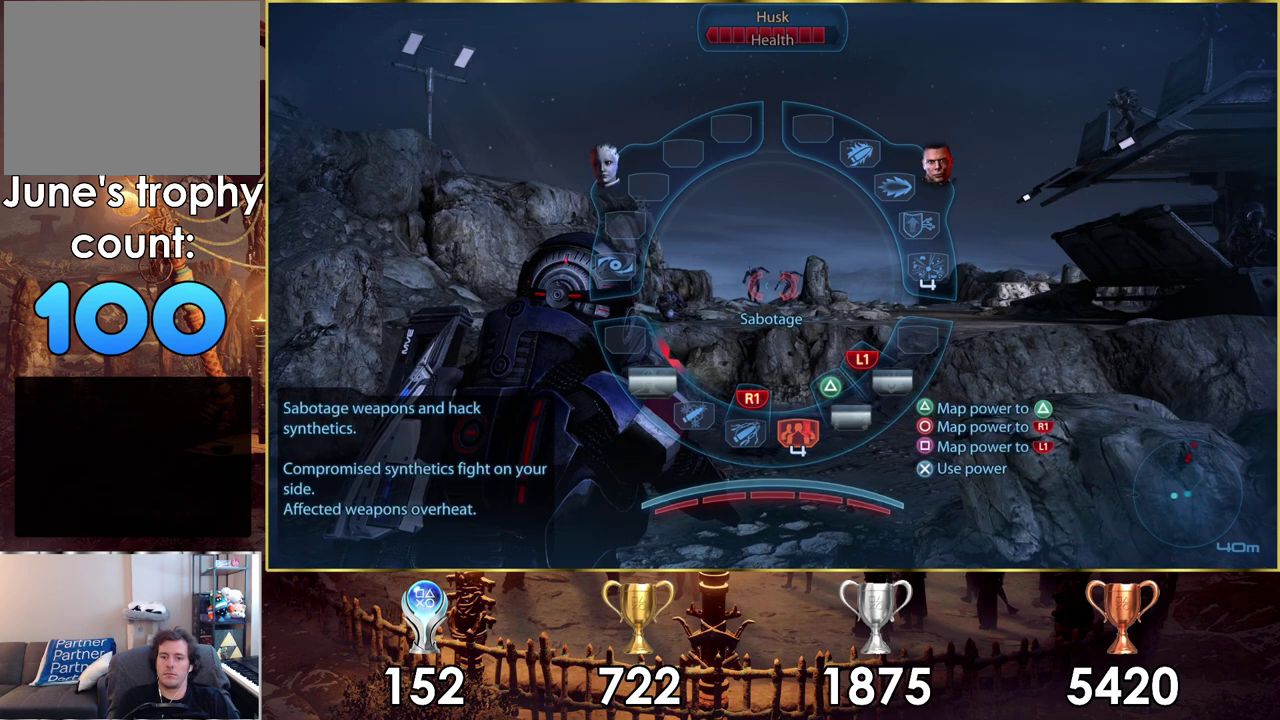
{"dt_ms": 500, "buttons": ["R1"], "left_stick": "down-left", "right_stick": "center", "events": []}
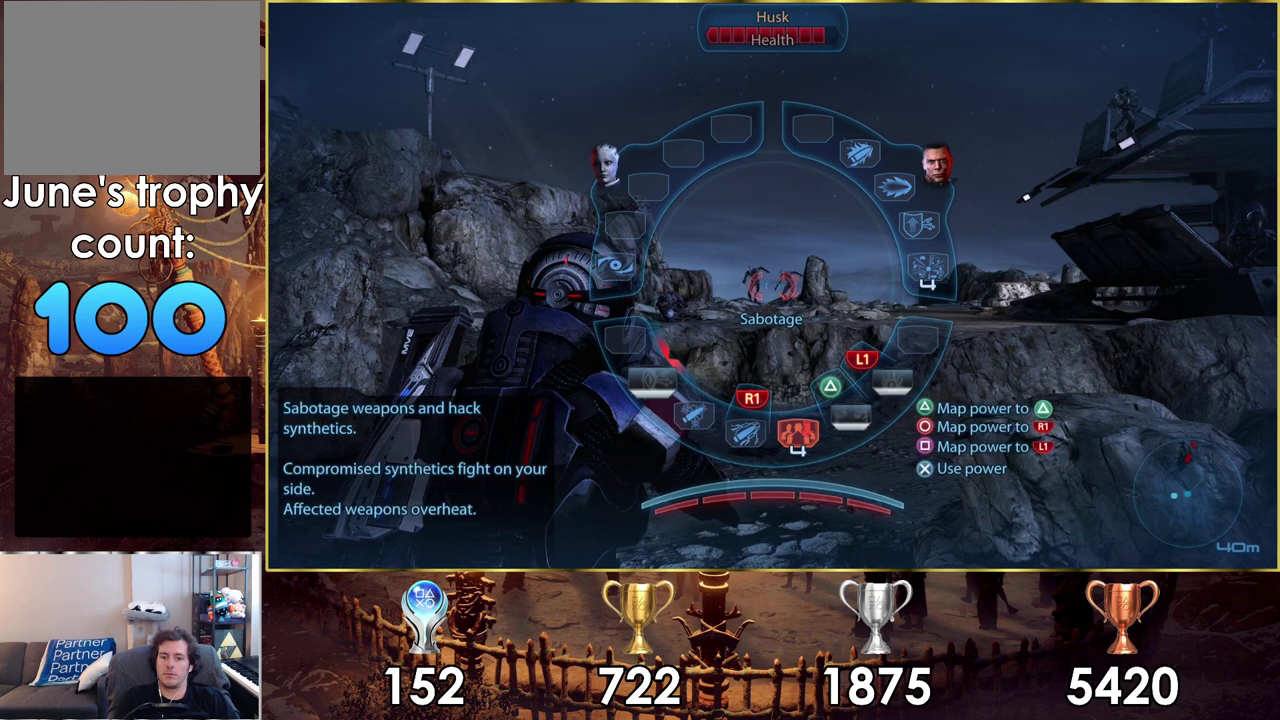
{"dt_ms": 500, "buttons": ["R1"], "left_stick": "down-left", "right_stick": "center", "events": []}
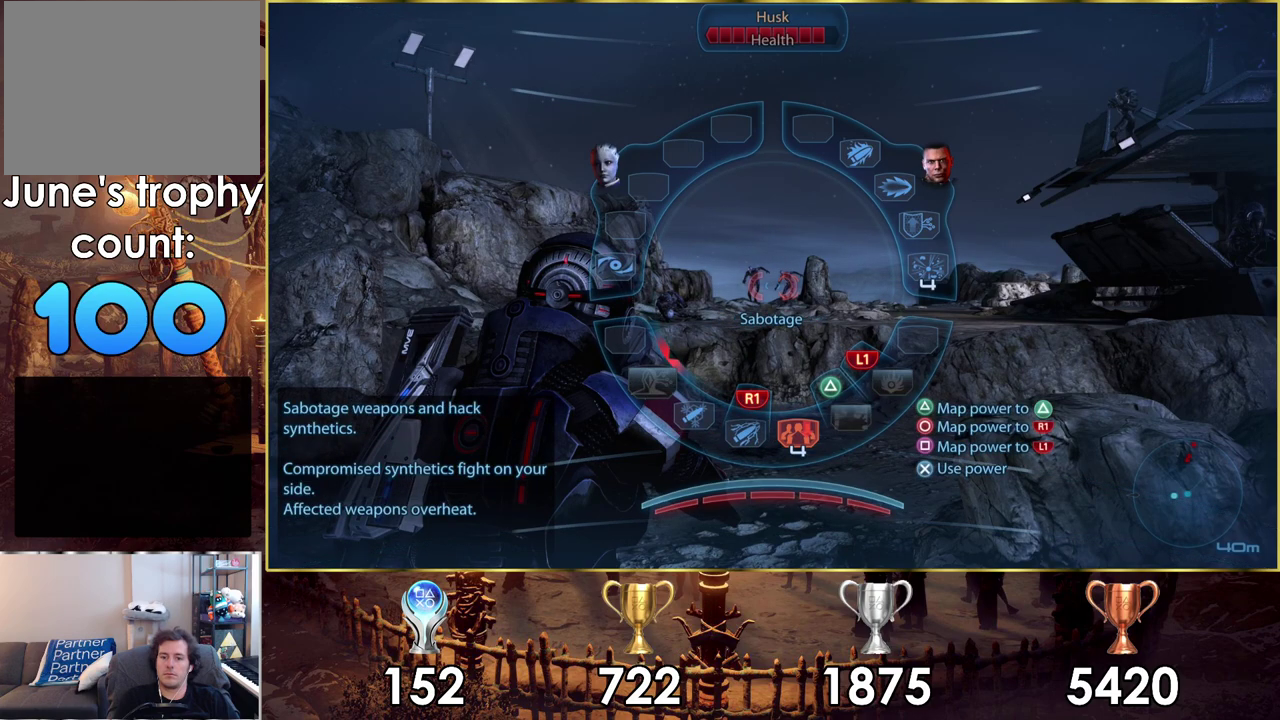
{"dt_ms": 500, "buttons": ["R1"], "left_stick": "down-left", "right_stick": "center", "events": []}
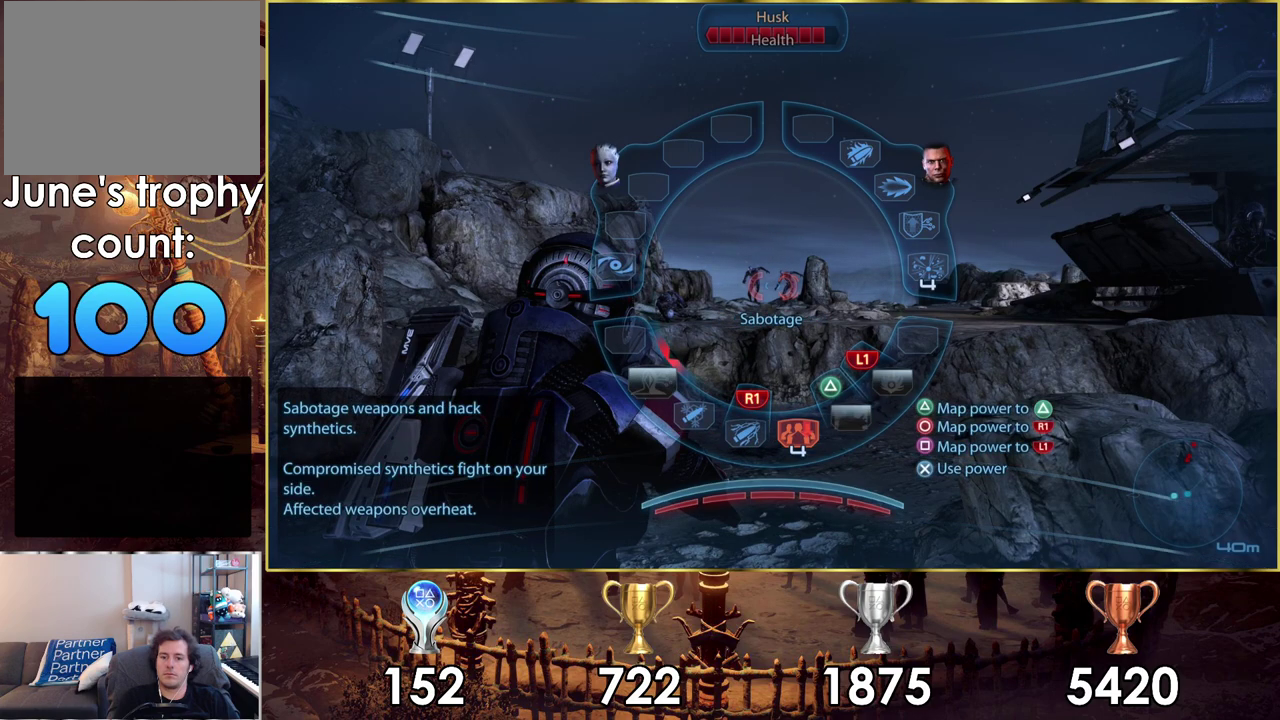
{"dt_ms": 500, "buttons": ["R1"], "left_stick": "down-left", "right_stick": "center", "events": []}
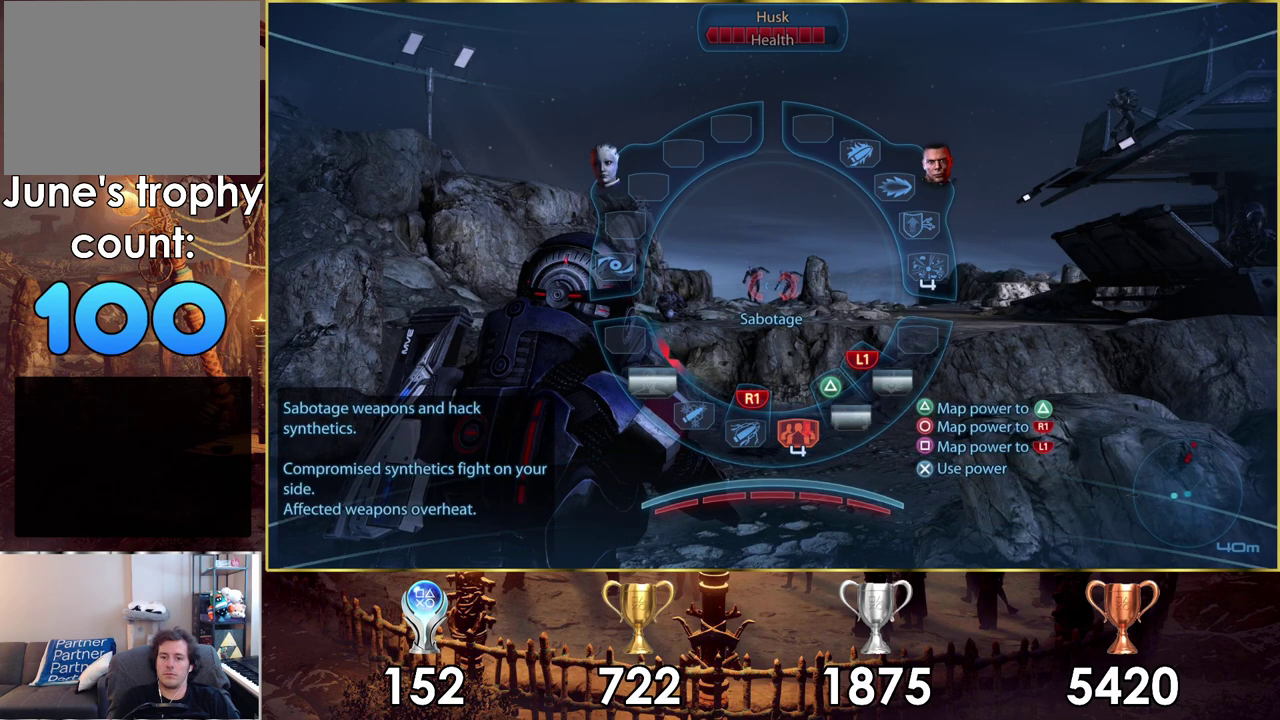
{"dt_ms": 500, "buttons": ["R1"], "left_stick": "down-left", "right_stick": "center", "events": []}
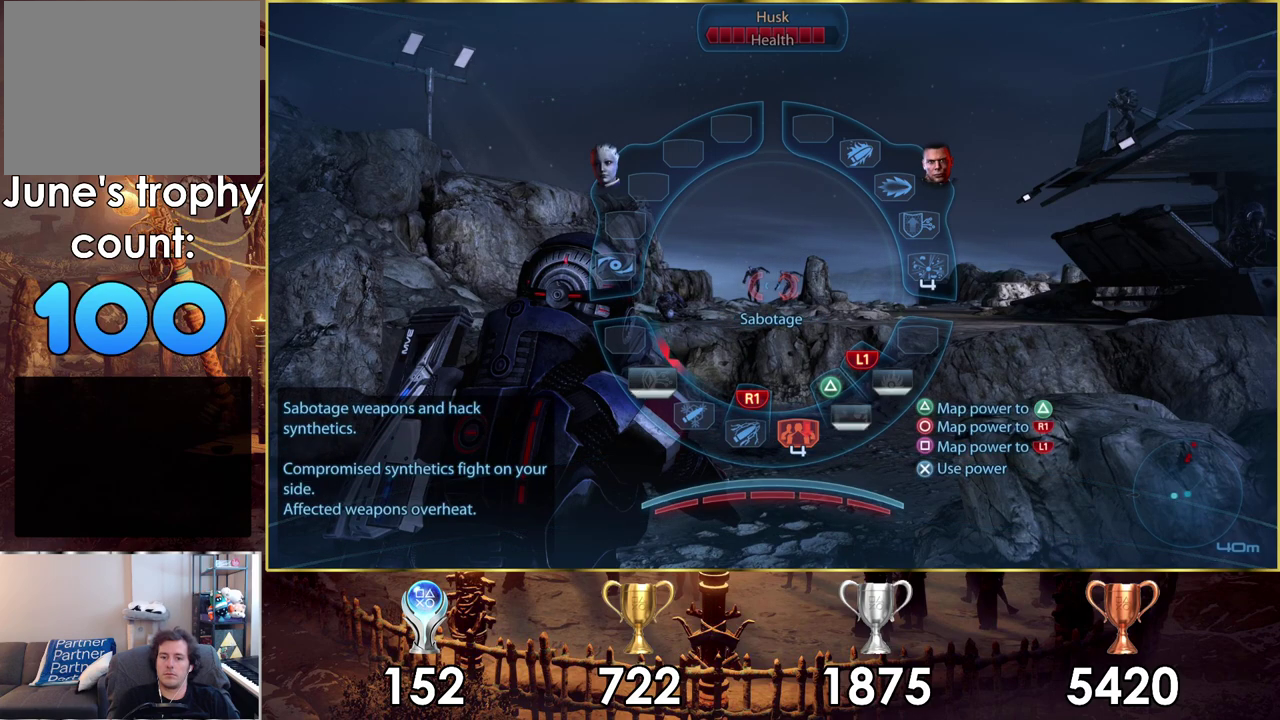
{"dt_ms": 500, "buttons": ["R1"], "left_stick": "down-left", "right_stick": "center", "events": []}
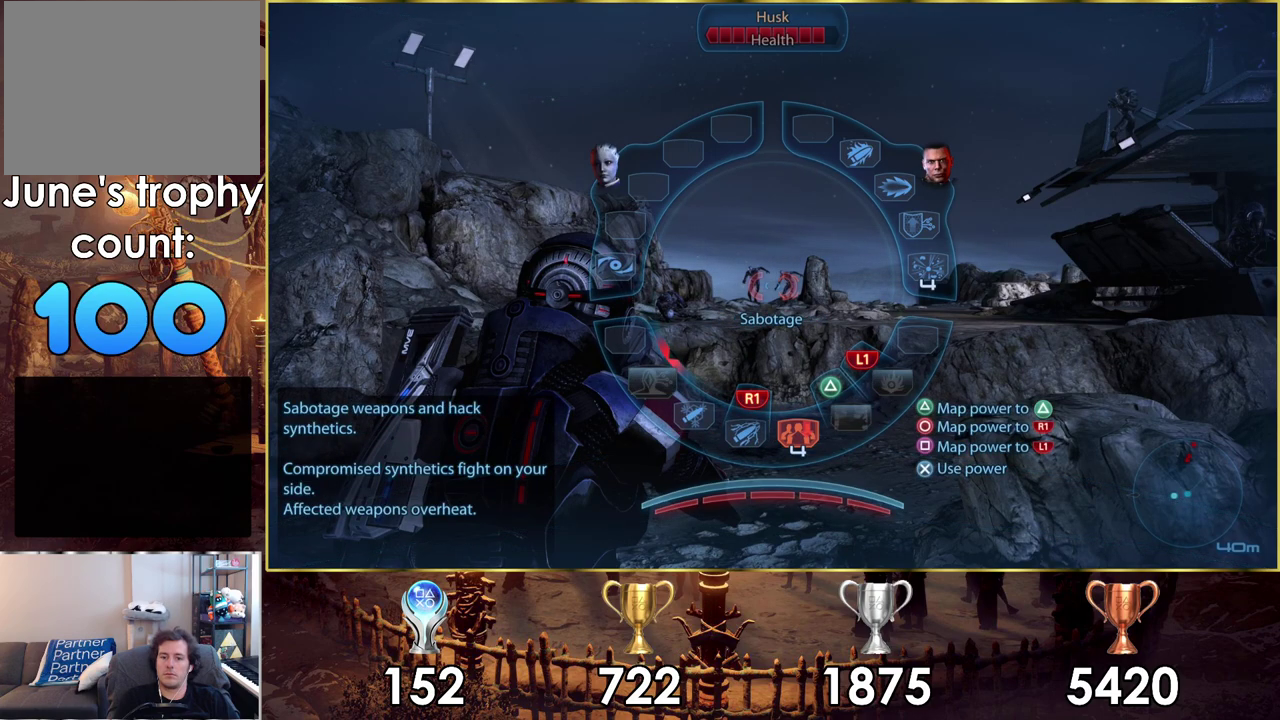
{"dt_ms": 600, "buttons": [], "left_stick": "center", "right_stick": "center", "events": [[533, "R1", "up"], [600, "left_stick", "center"]]}
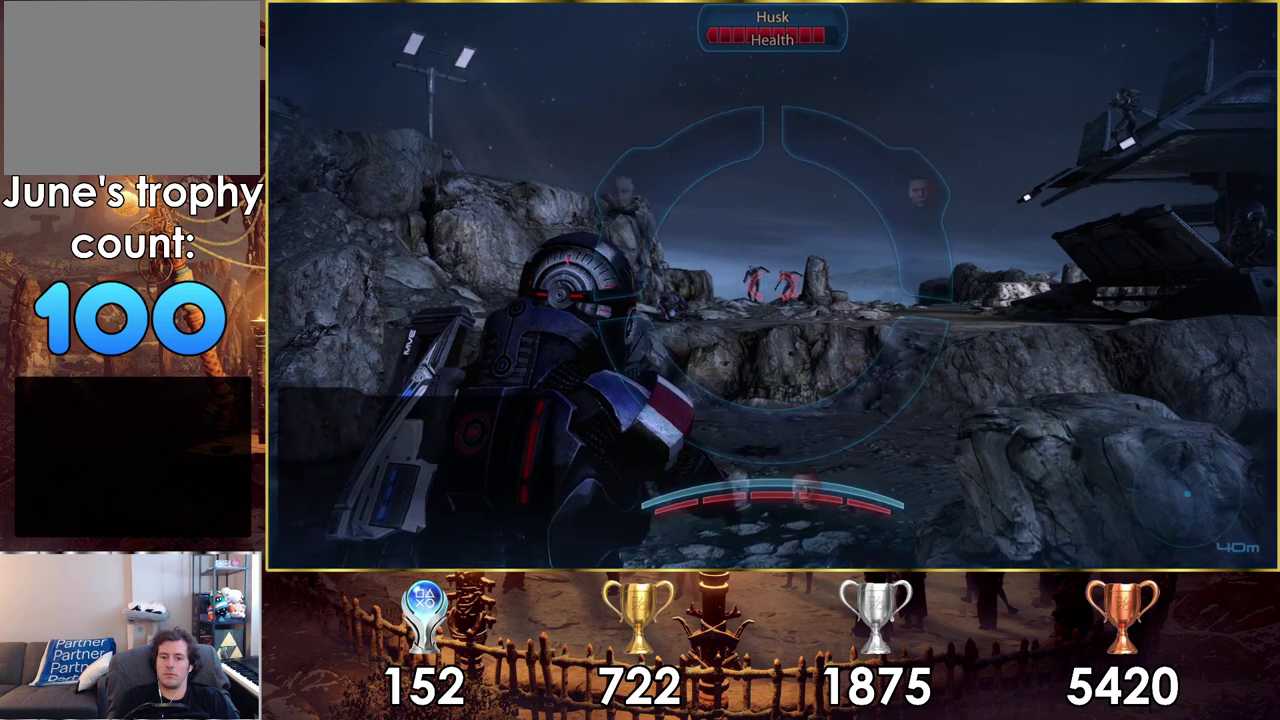
{"dt_ms": 600, "buttons": [], "left_stick": "down", "right_stick": "center", "events": [[283, "left_stick", "down-right"], [333, "right_stick", "left"], [450, "right_stick", "center"], [517, "left_stick", "down"]]}
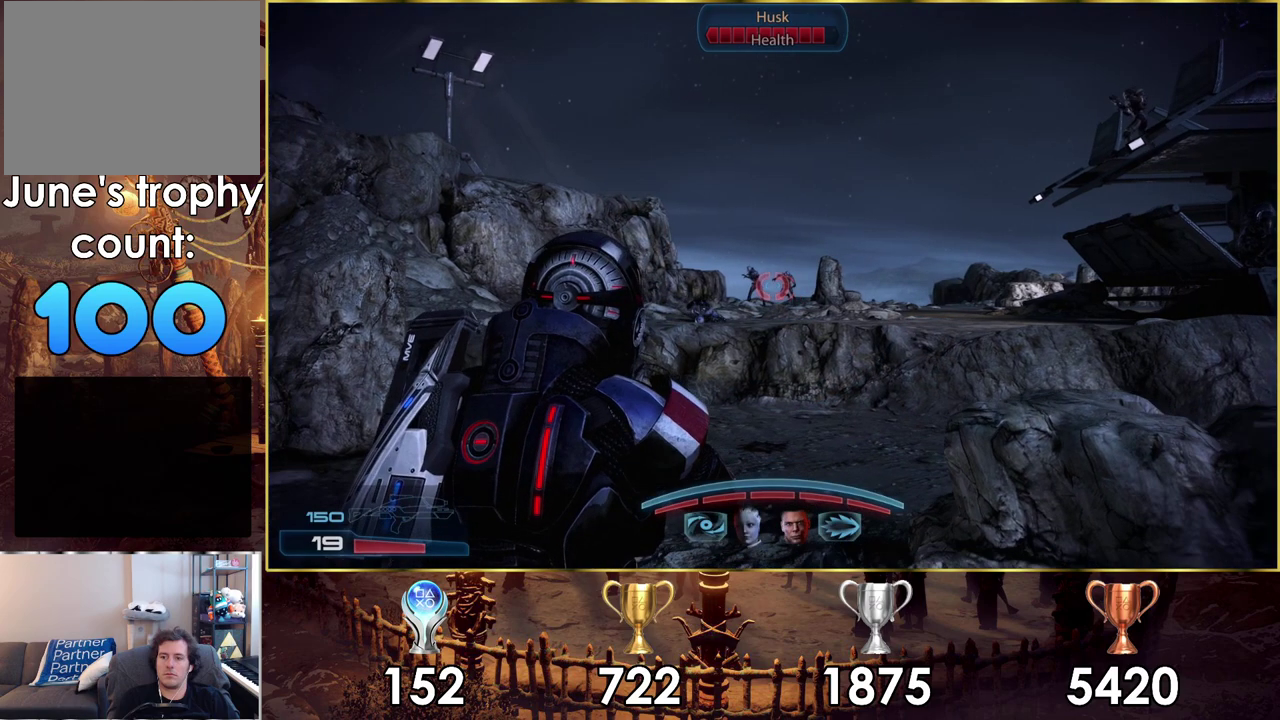
{"dt_ms": 500, "buttons": [], "left_stick": "center", "right_stick": "center", "events": [[17, "left_stick", "down-left"], [450, "left_stick", "center"]]}
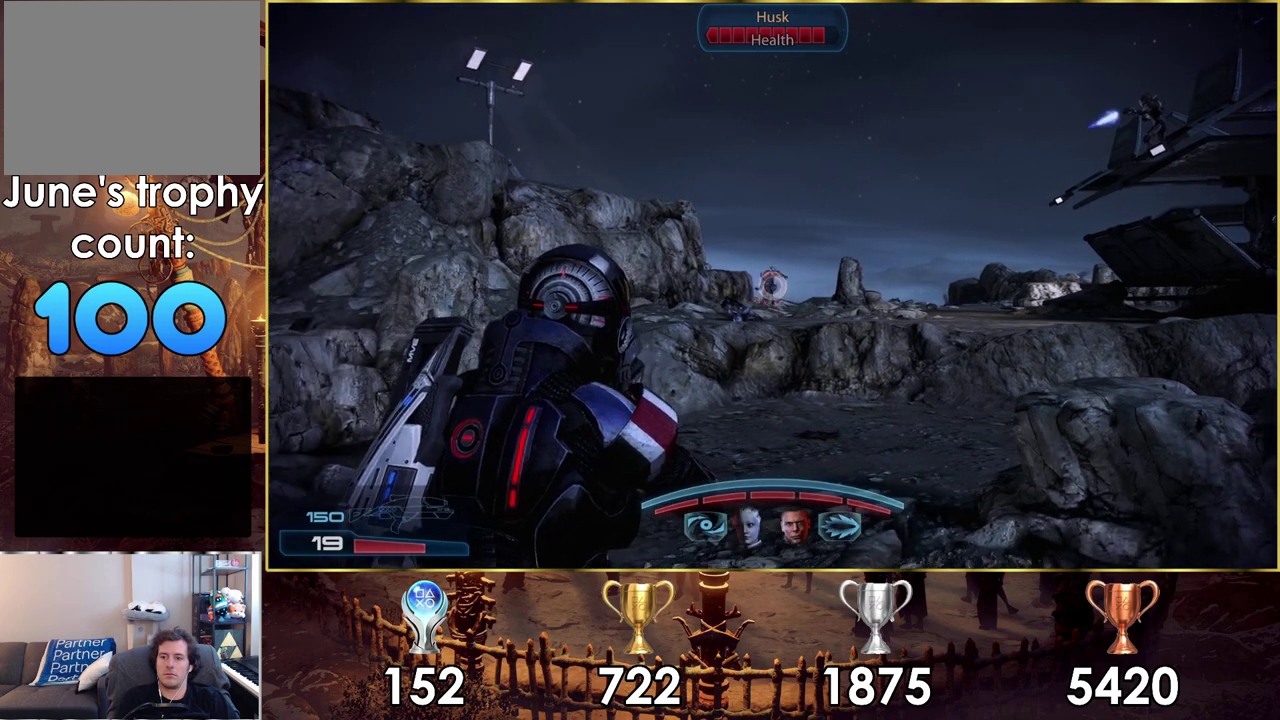
{"dt_ms": 200, "buttons": ["R1"], "left_stick": "center", "right_stick": "center", "events": [[167, "R1", "down"]]}
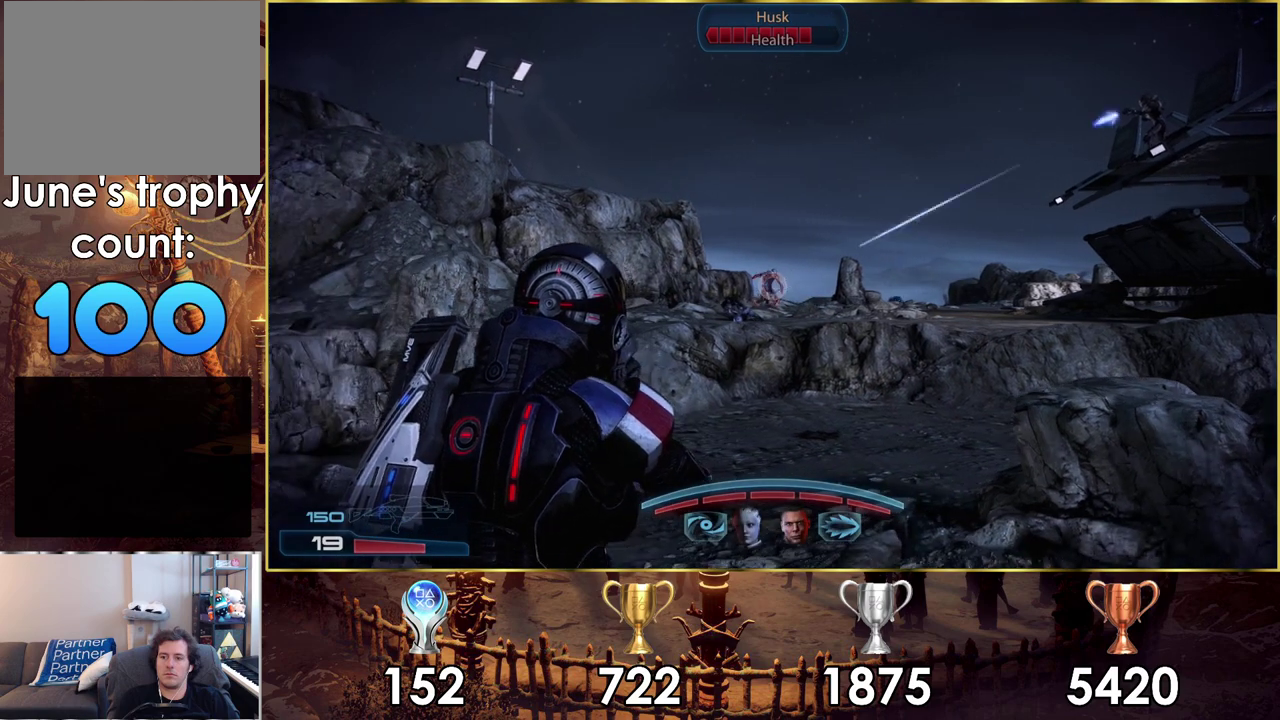
{"dt_ms": 600, "buttons": ["R1"], "left_stick": "center", "right_stick": "center", "events": []}
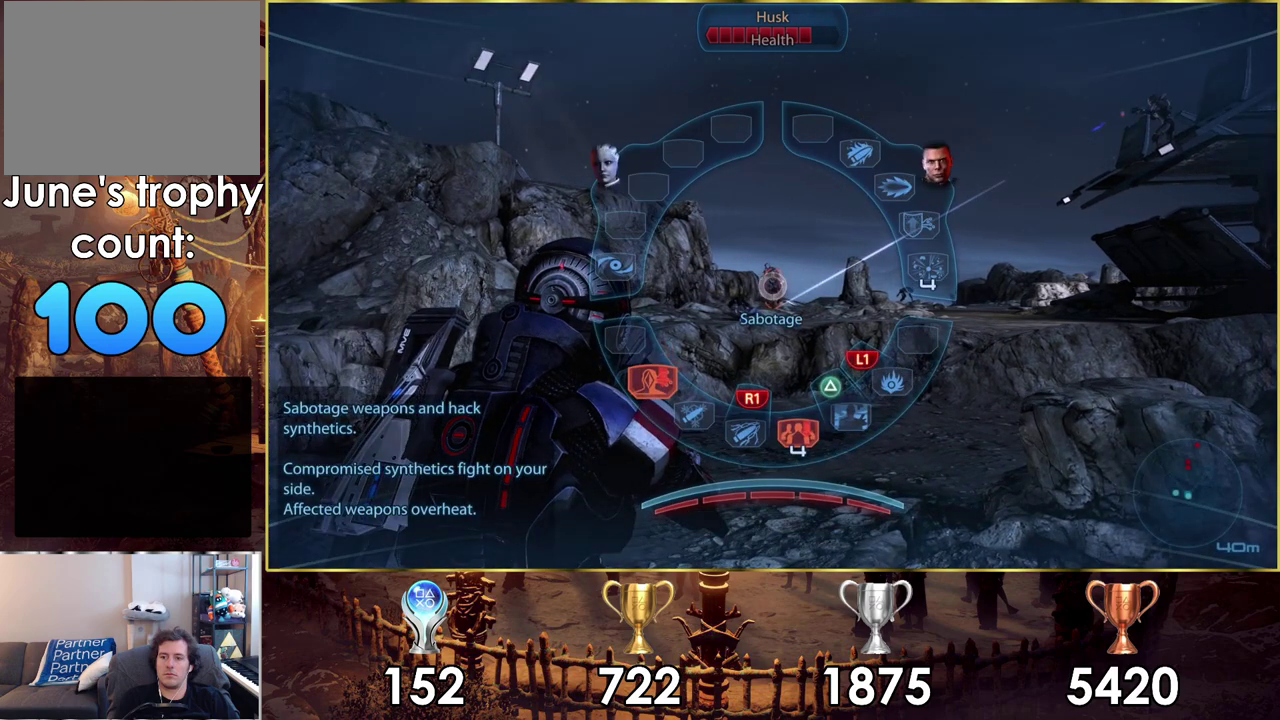
{"dt_ms": 600, "buttons": ["CROSS", "R1"], "left_stick": "left", "right_stick": "center", "events": [[150, "left_stick", "left"], [600, "CROSS", "down"]]}
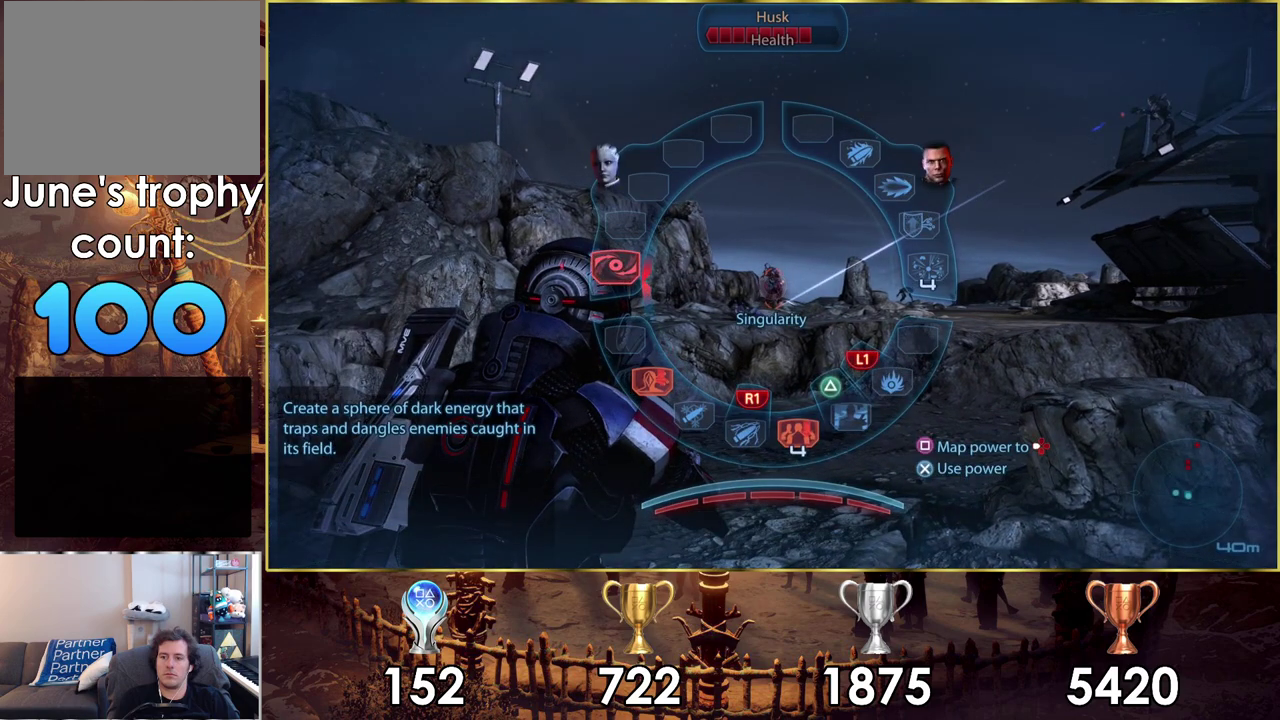
{"dt_ms": 300, "buttons": ["R1"], "left_stick": "down-left", "right_stick": "center", "events": [[100, "CROSS", "up"], [217, "left_stick", "down-left"]]}
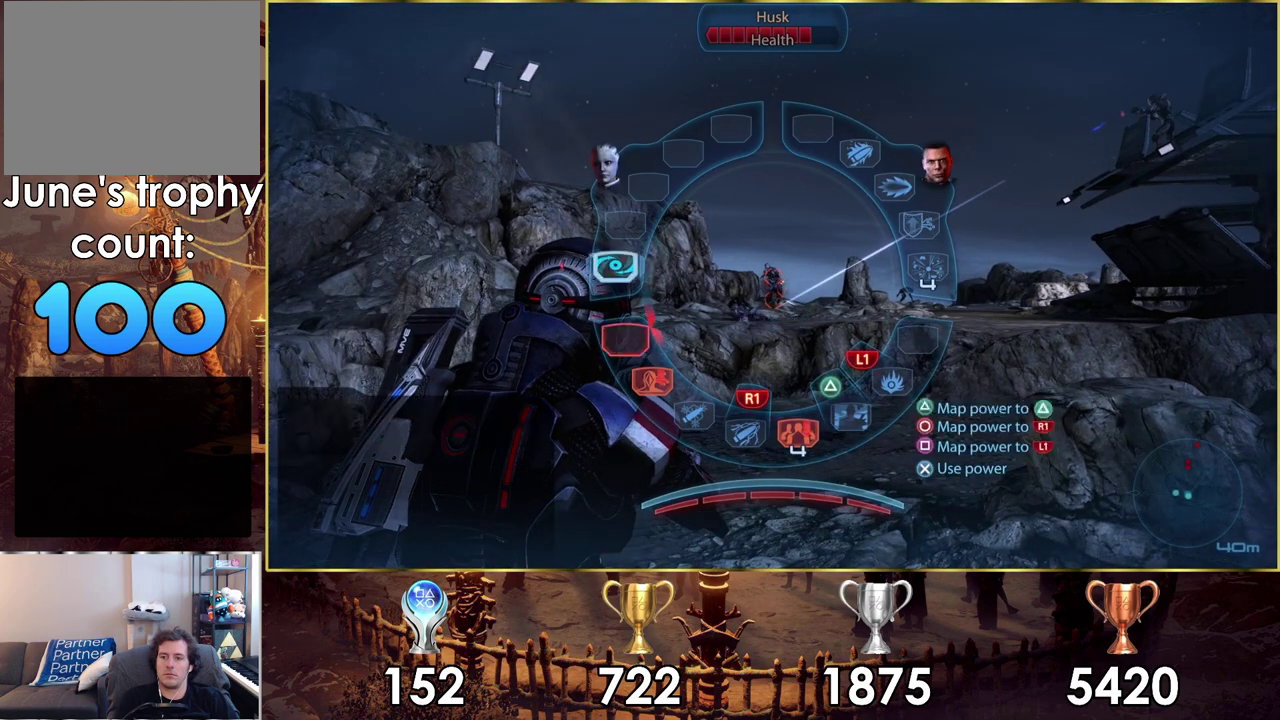
{"dt_ms": 400, "buttons": ["R1"], "left_stick": "down-left", "right_stick": "center", "events": [[267, "CROSS", "down"], [367, "CROSS", "up"]]}
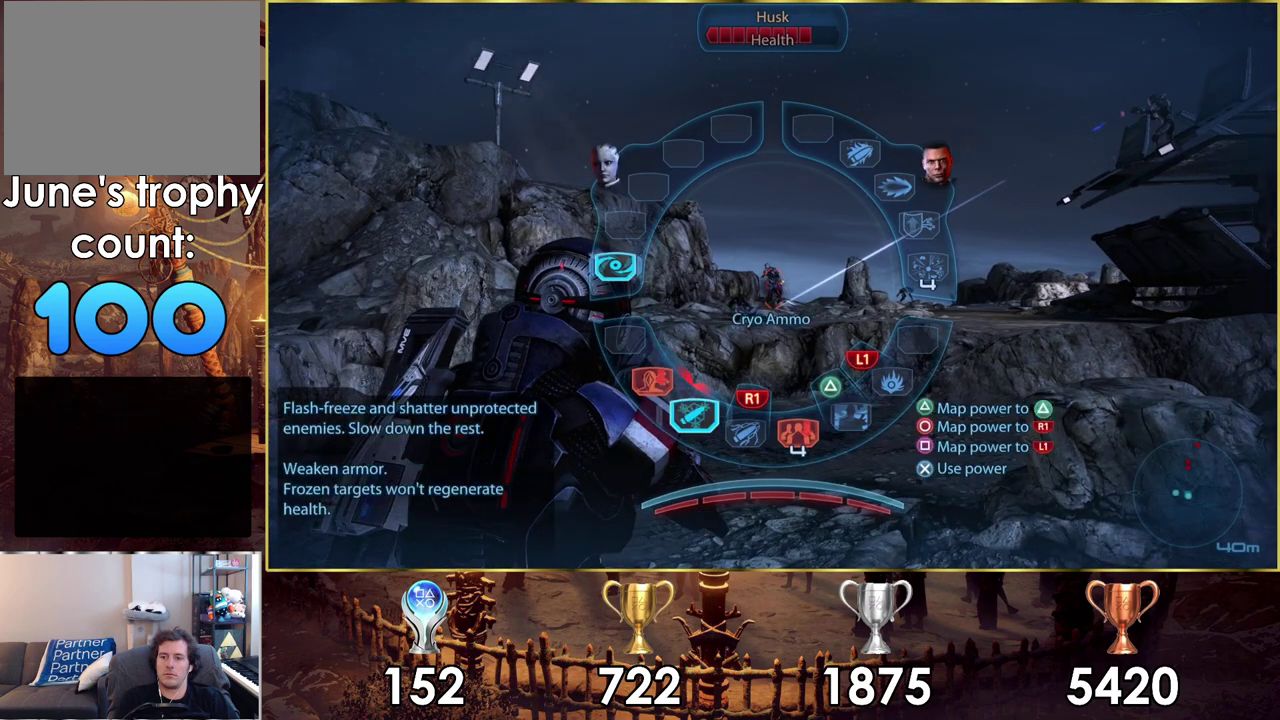
{"dt_ms": 400, "buttons": ["R1"], "left_stick": "down-left", "right_stick": "center", "events": [[250, "CROSS", "down"], [350, "CROSS", "up"]]}
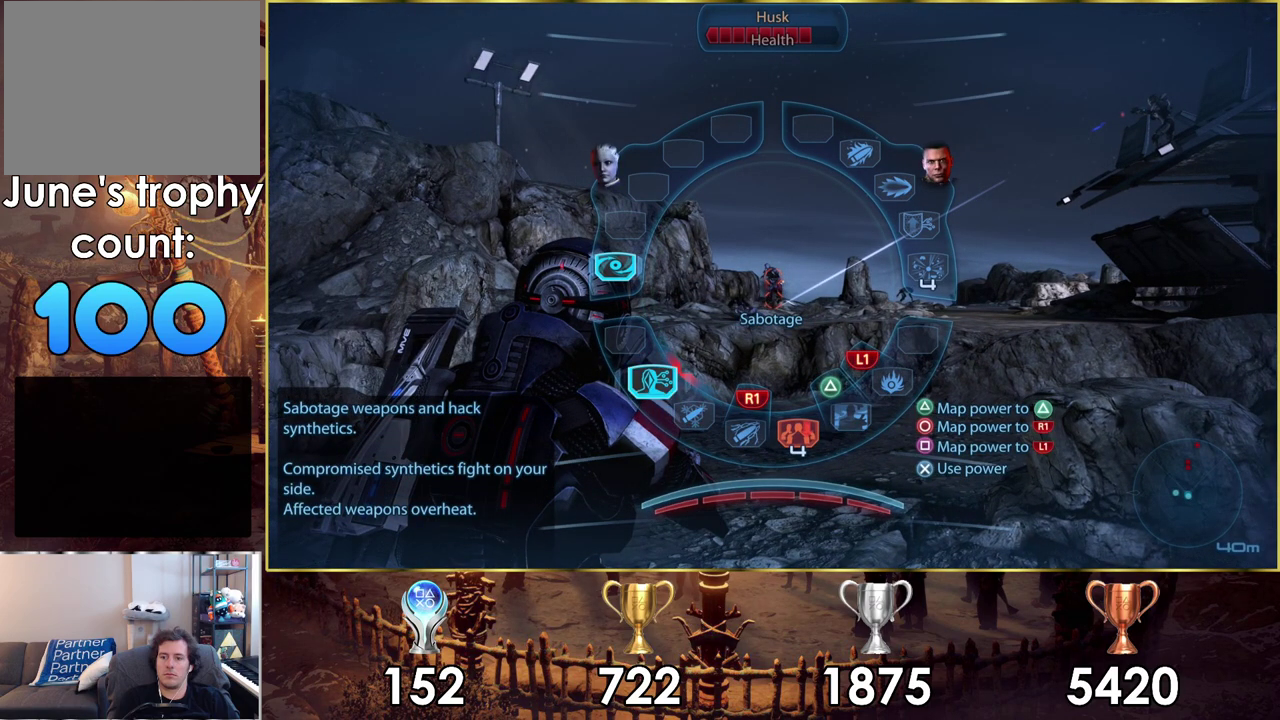
{"dt_ms": 300, "buttons": [], "left_stick": "center", "right_stick": "center", "events": [[267, "R1", "up"], [267, "left_stick", "center"]]}
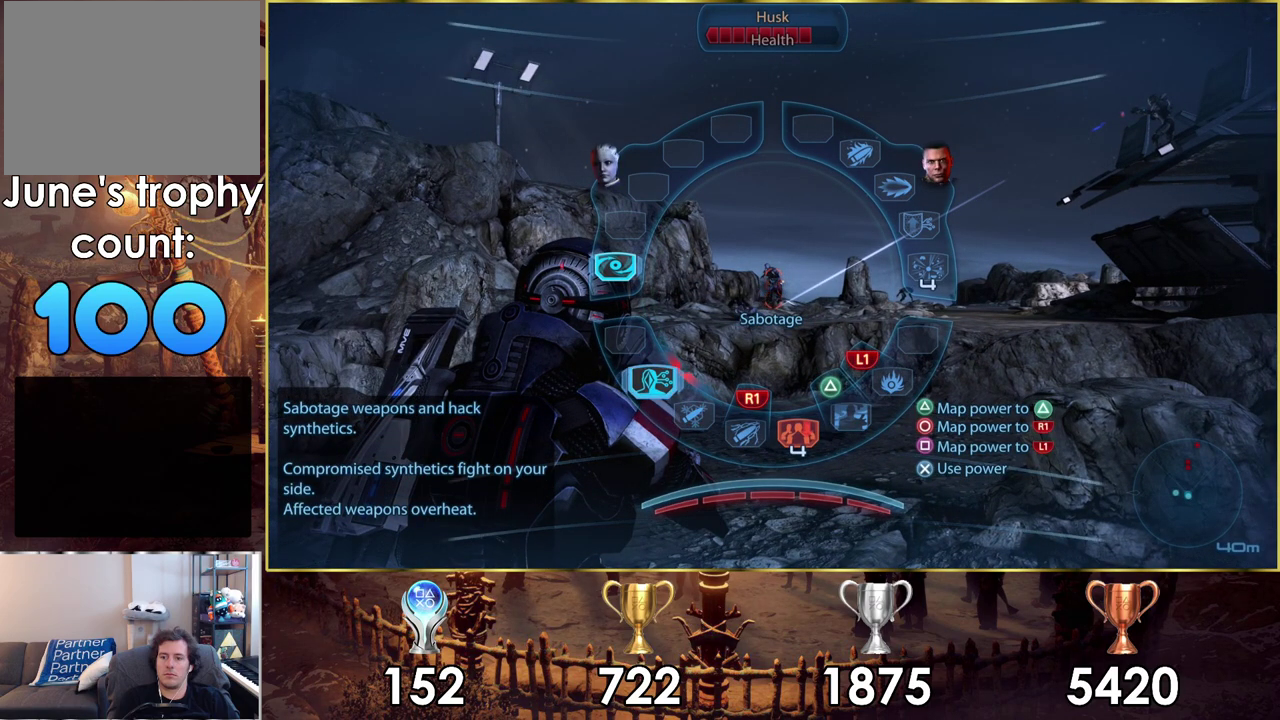
{"dt_ms": 500, "buttons": [], "left_stick": "center", "right_stick": "center", "events": []}
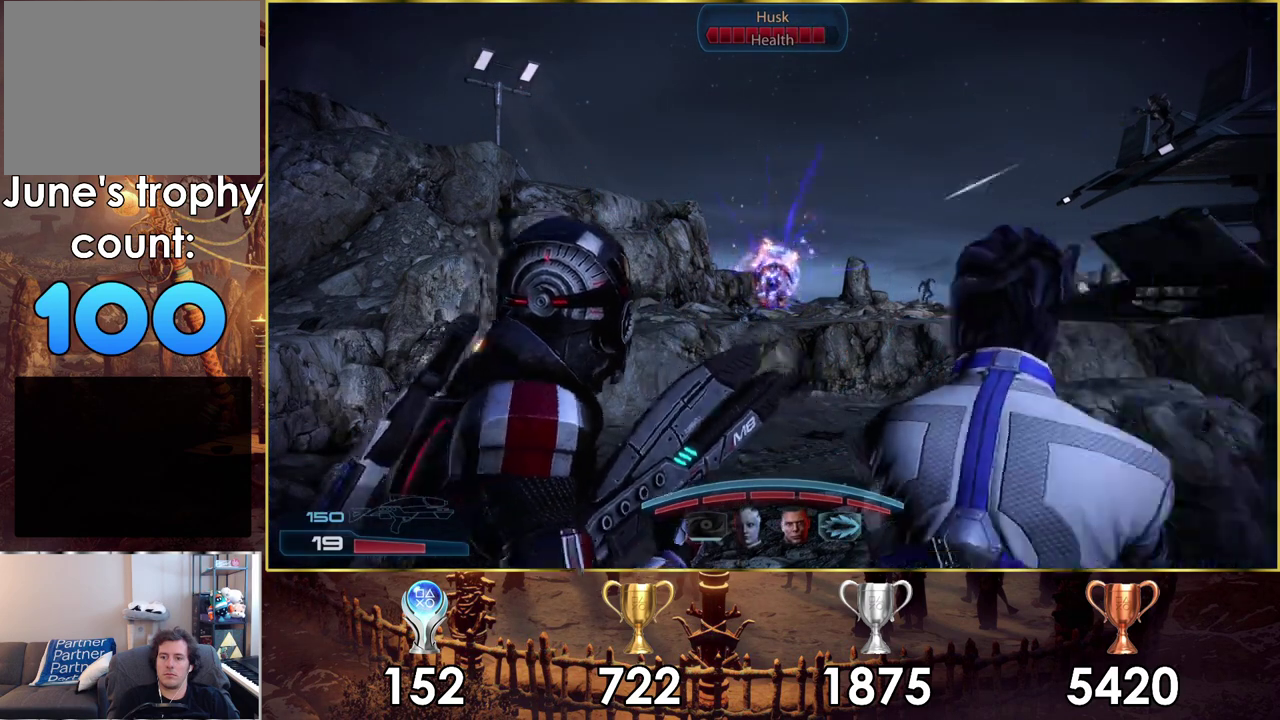
{"dt_ms": 300, "buttons": [], "left_stick": "up-right", "right_stick": "center"}
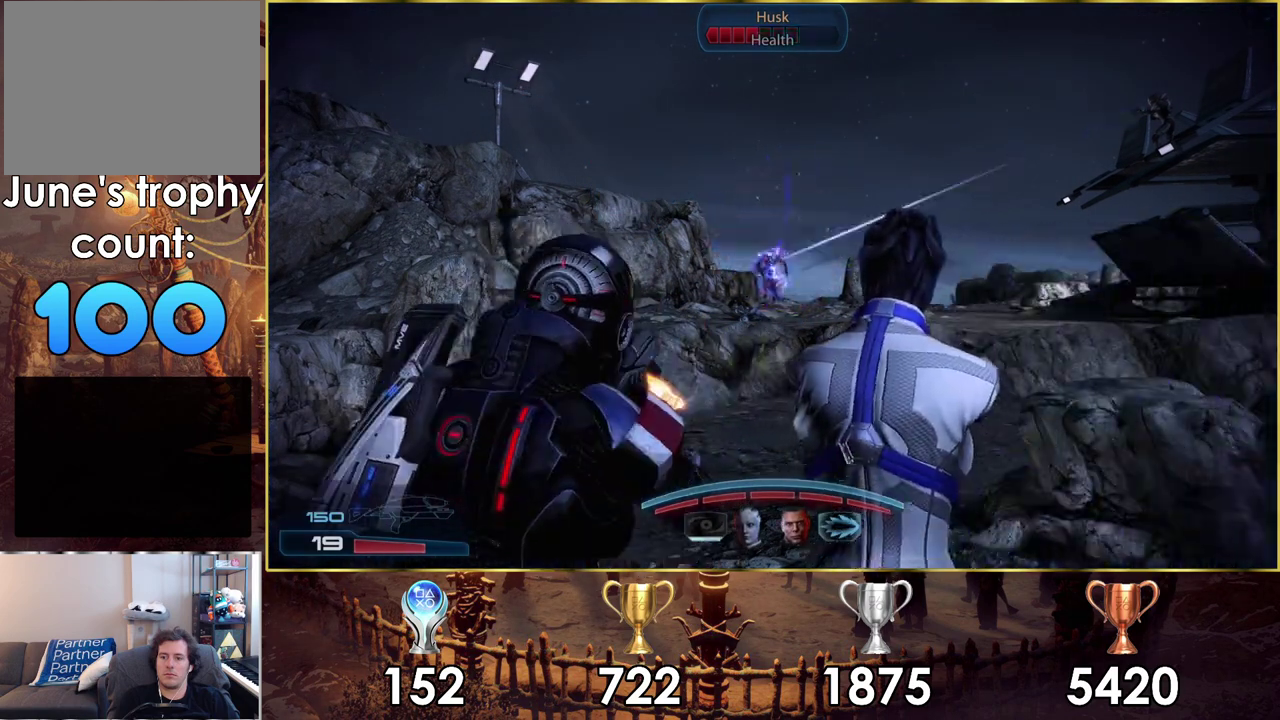
{"dt_ms": 100, "buttons": ["L2"], "left_stick": "up", "right_stick": "center"}
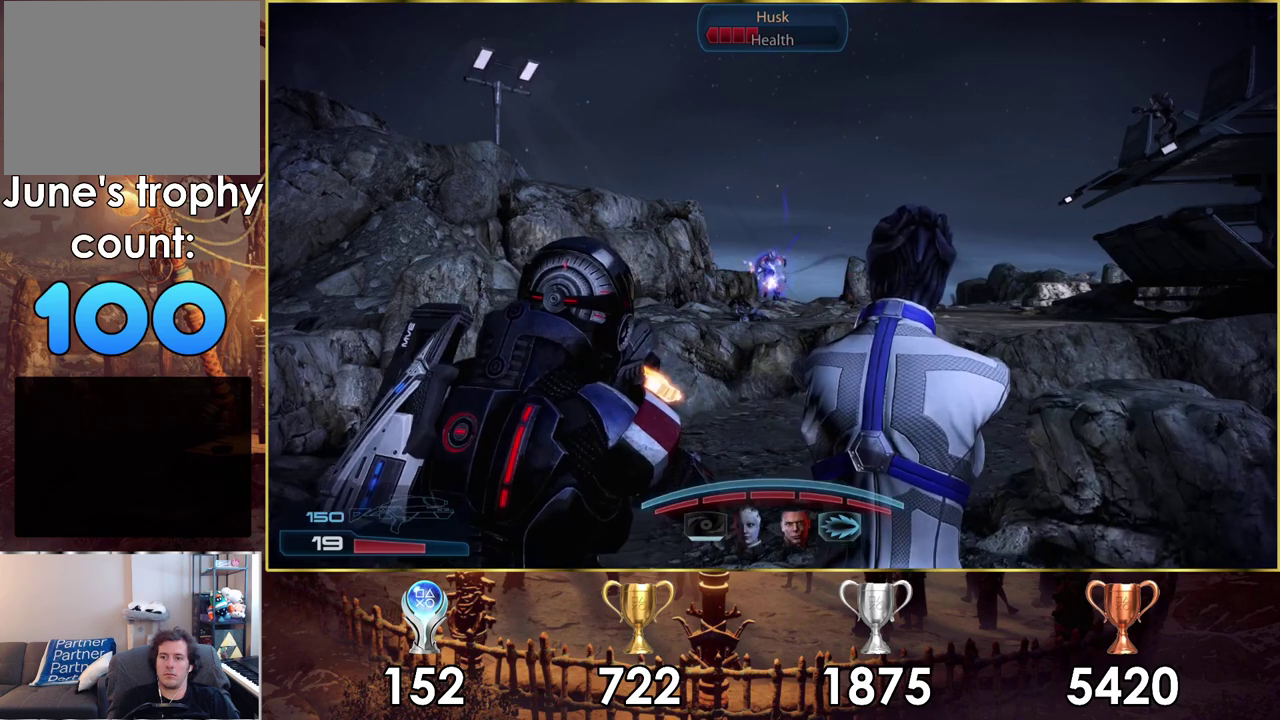
{"dt_ms": 300, "buttons": ["L2", "R1", "R2"], "left_stick": "up", "right_stick": "down", "events": [[150, "right_stick", "down"], [217, "R1", "down"], [217, "R2", "down"]]}
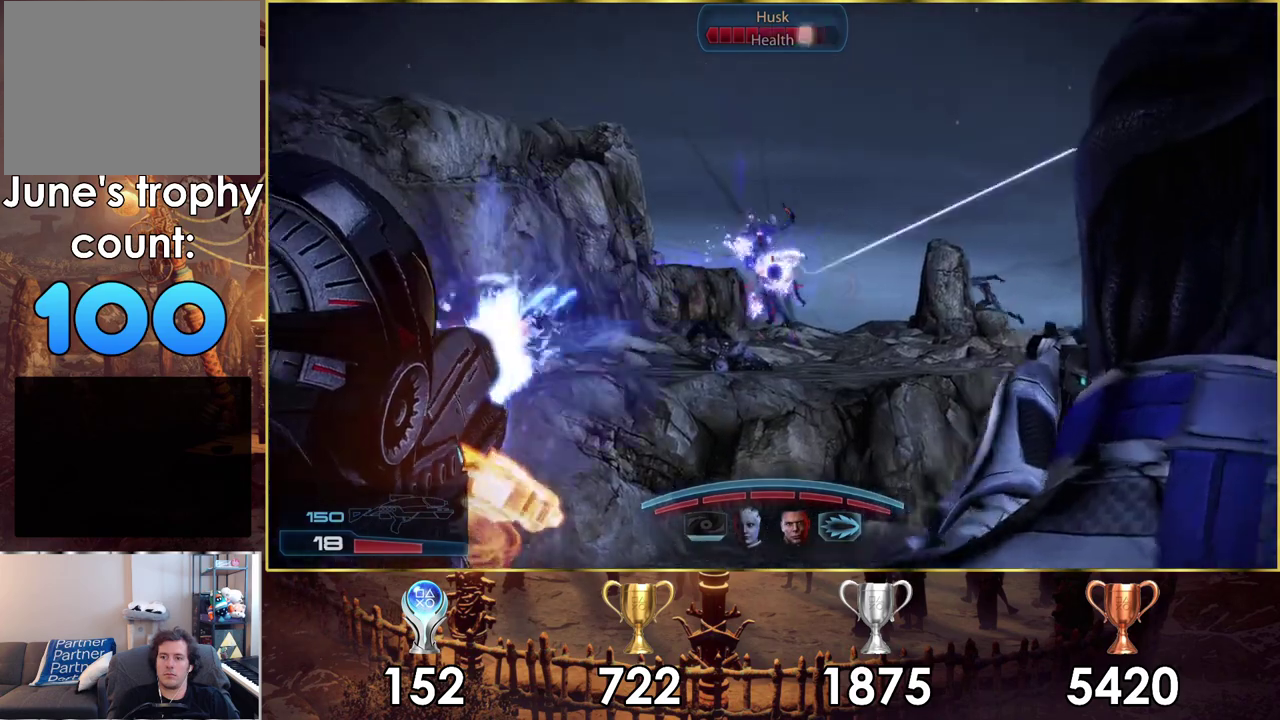
{"dt_ms": 300, "buttons": ["L2", "R1", "R2"], "left_stick": "up", "right_stick": "center", "events": [[267, "right_stick", "center"]]}
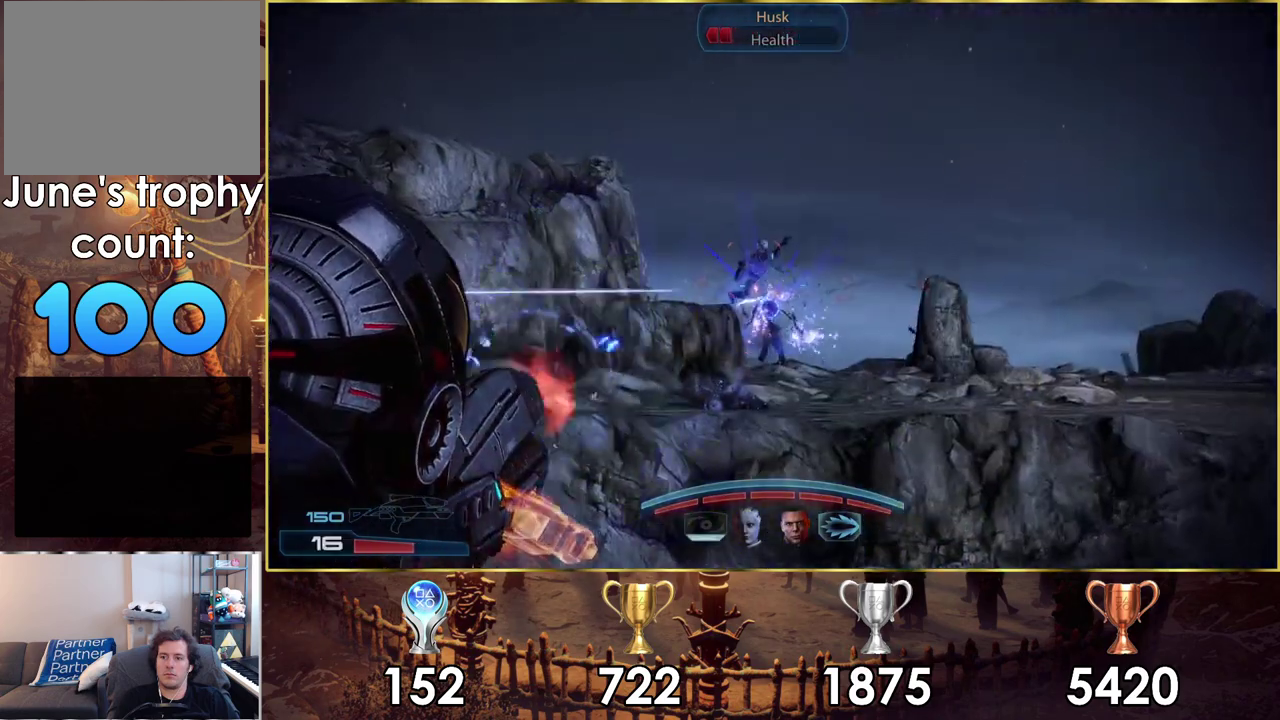
{"dt_ms": 400, "buttons": ["L2", "R1", "R2"], "left_stick": "up", "right_stick": "up", "events": [[300, "right_stick", "up"]]}
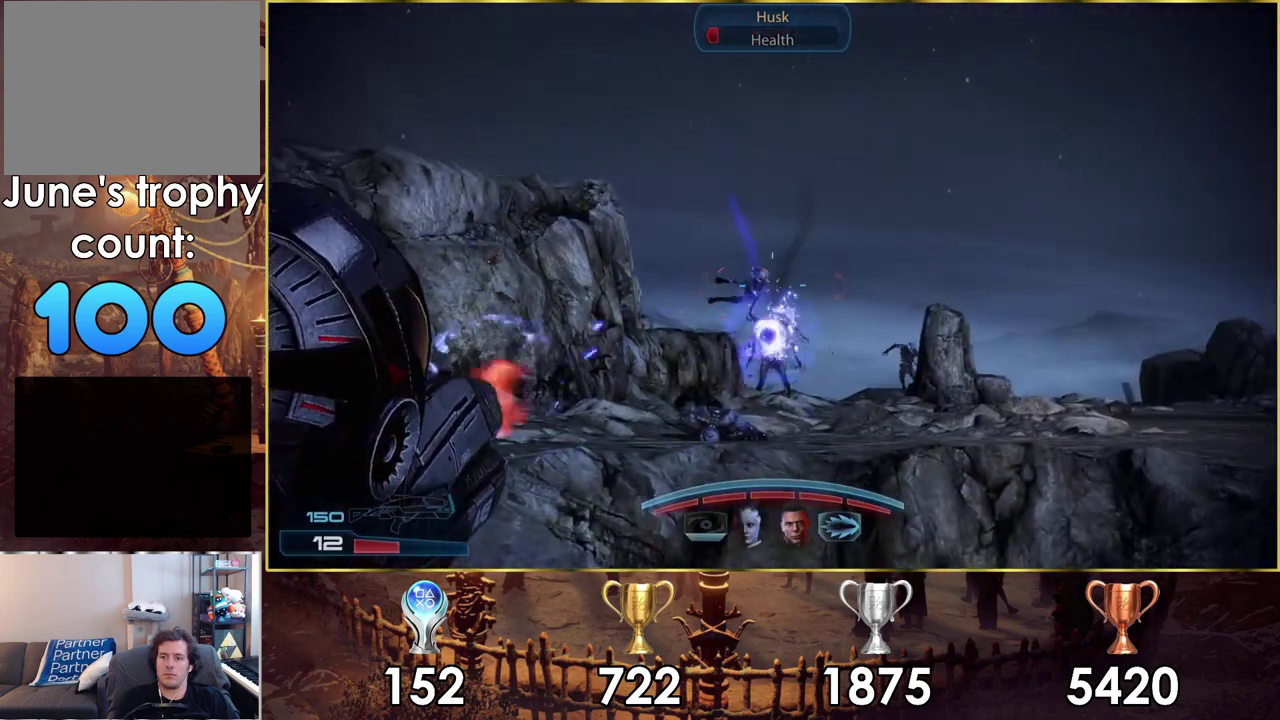
{"dt_ms": 200, "buttons": ["L2"], "left_stick": "up", "right_stick": "up", "events": [[117, "R2", "up"], [133, "R1", "up"]]}
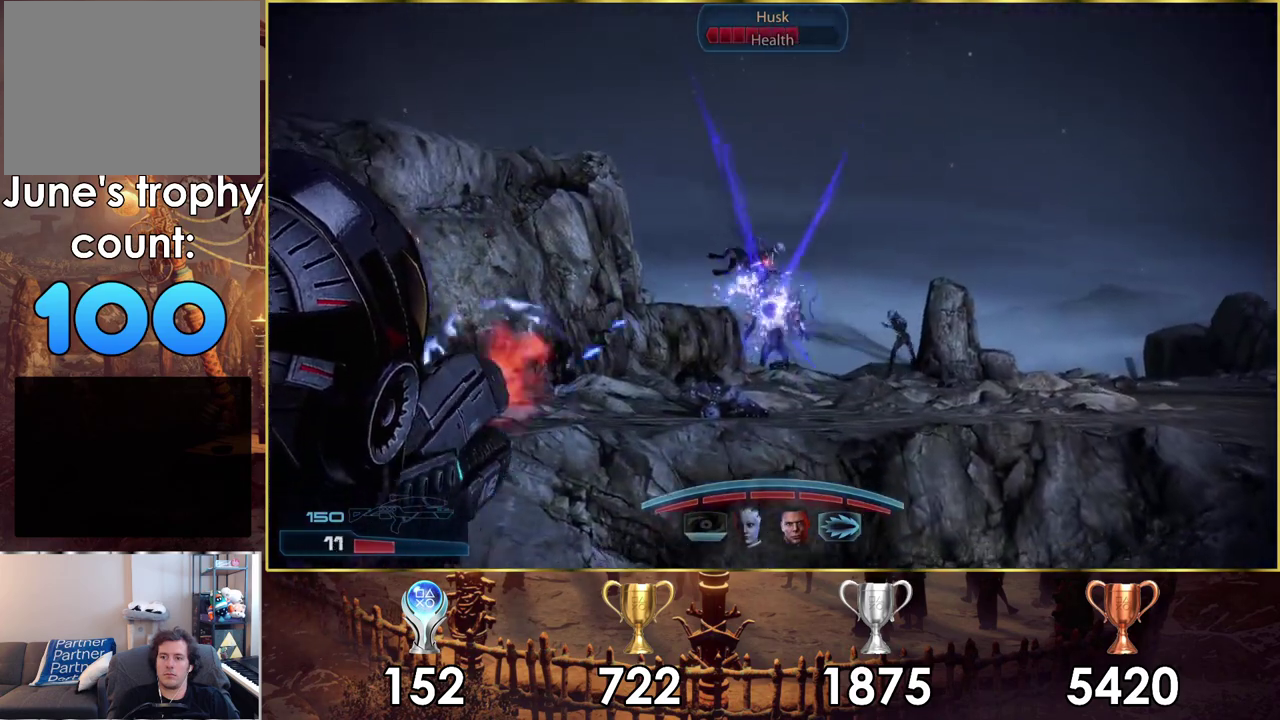
{"dt_ms": 400, "buttons": ["L2", "R1", "R2"], "left_stick": "up", "right_stick": "center", "events": [[67, "right_stick", "center"], [183, "right_stick", "up"], [283, "R1", "down"], [283, "R2", "down"], [367, "right_stick", "center"]]}
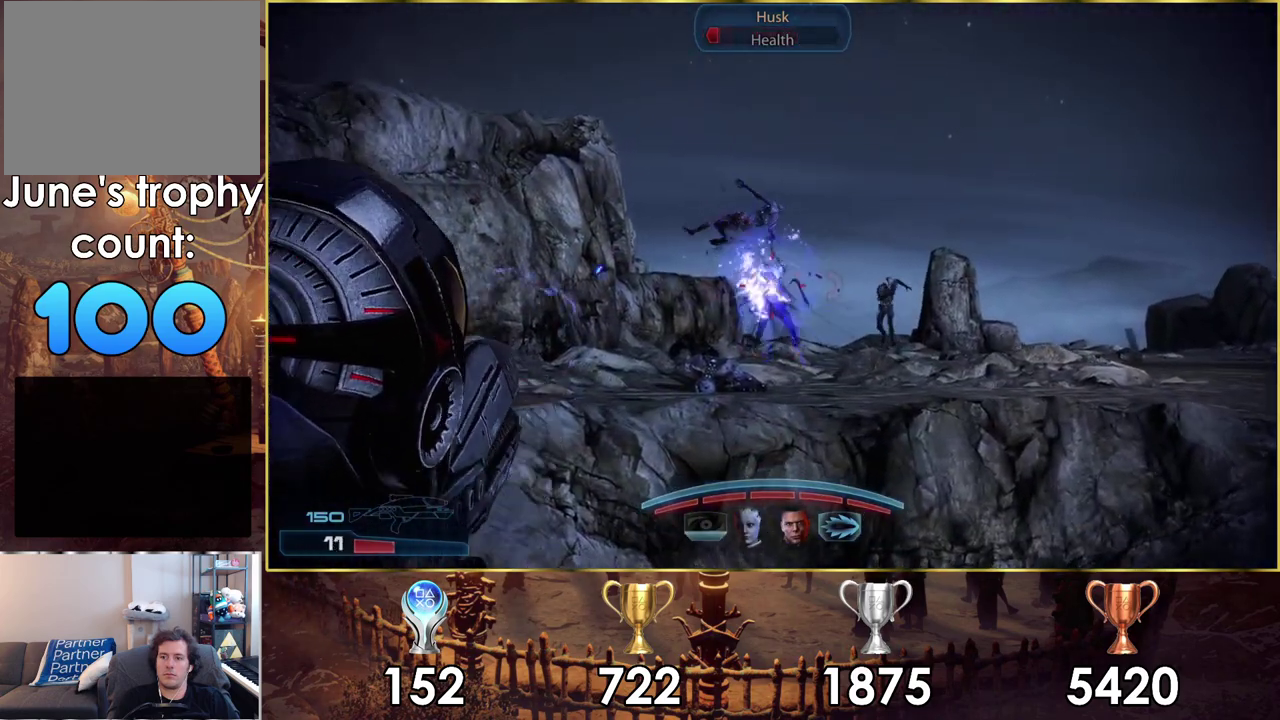
{"dt_ms": 700, "buttons": ["L2"], "left_stick": "up", "right_stick": "center", "events": [[333, "right_stick", "up"], [367, "R2", "up"], [383, "R1", "up"], [467, "right_stick", "up-right"], [650, "right_stick", "center"]]}
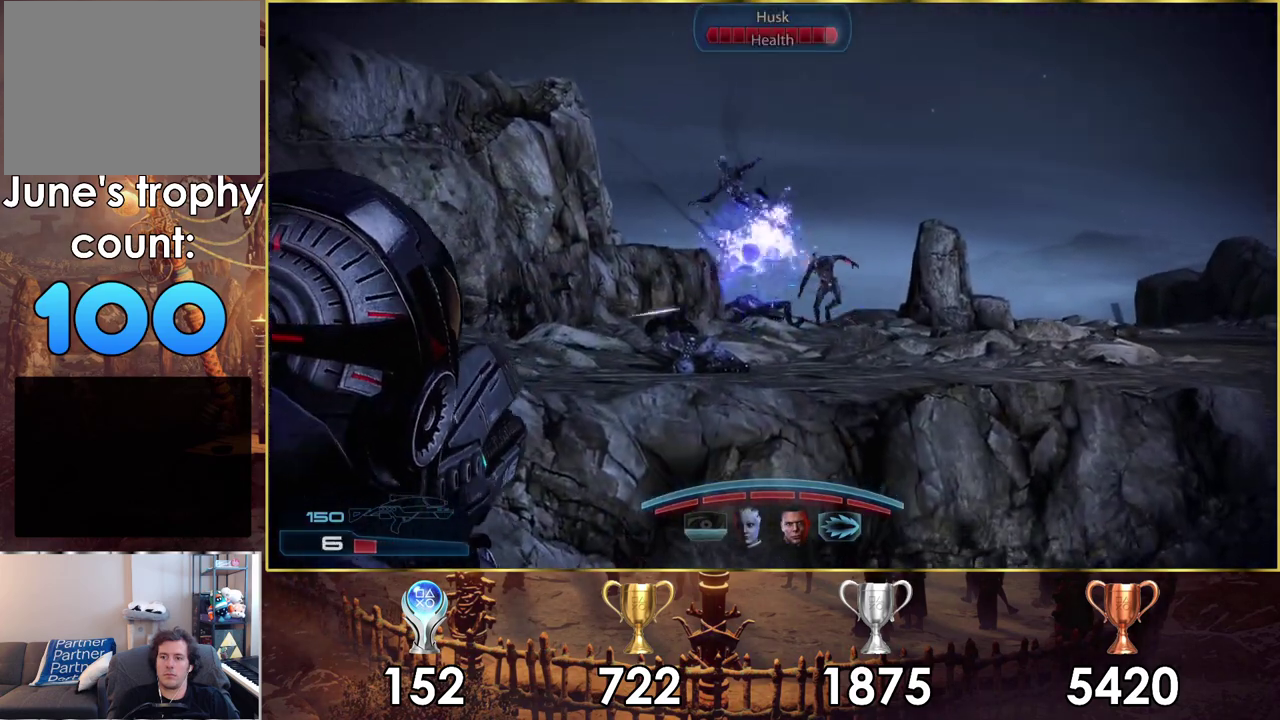
{"dt_ms": 100, "buttons": ["L2"], "left_stick": "up", "right_stick": "right", "events": [[100, "right_stick", "right"]]}
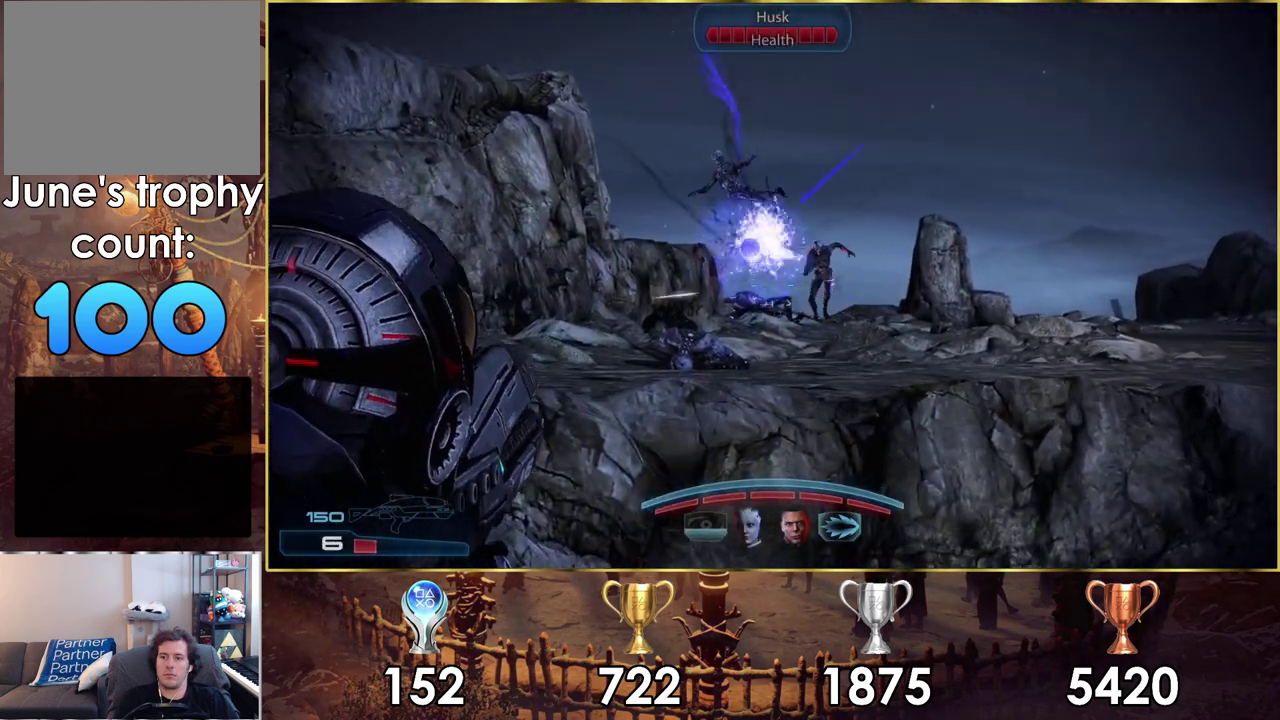
{"dt_ms": 300, "buttons": ["L2", "R1", "R2"], "left_stick": "up", "right_stick": "center", "events": [[33, "left_stick", "up-right"], [150, "R1", "down"], [167, "R2", "down"], [183, "right_stick", "center"], [200, "left_stick", "up"]]}